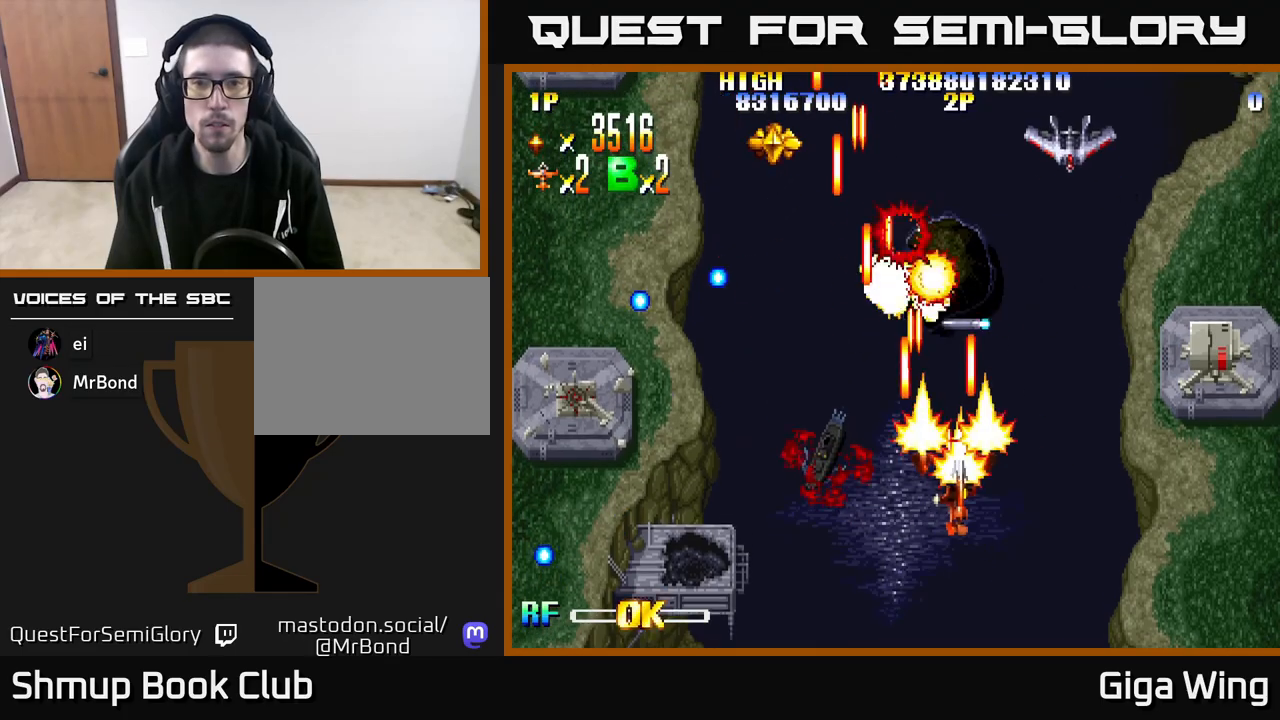
Gameplay with a controller (Xbox layout); each line is a JSON object with the inputs held at the frame after it. "events" lists button and stick changes between this image and that frame as [ms after this image, input, new state], when the widget could be followed in between.
{"buttons": ["R2", "DPAD_DOWN", "DPAD_RIGHT"], "left_stick": "center", "right_stick": "center", "events": [[200, "DPAD_DOWN", "down"], [217, "DPAD_DOWN", "up"], [383, "DPAD_DOWN", "down"]]}
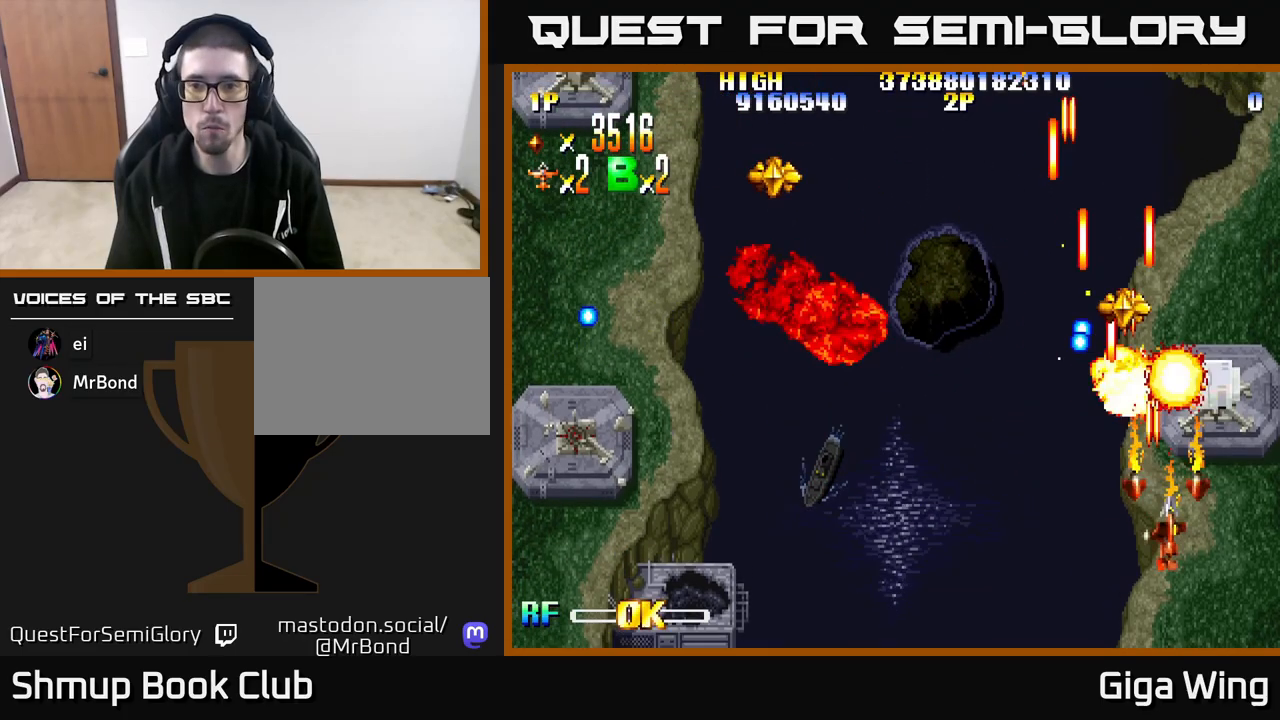
{"buttons": ["R2", "DPAD_UP"], "left_stick": "center", "right_stick": "center", "events": [[33, "DPAD_DOWN", "up"], [167, "DPAD_UP", "down"], [183, "DPAD_RIGHT", "up"], [217, "DPAD_LEFT", "down"], [300, "DPAD_LEFT", "up"]]}
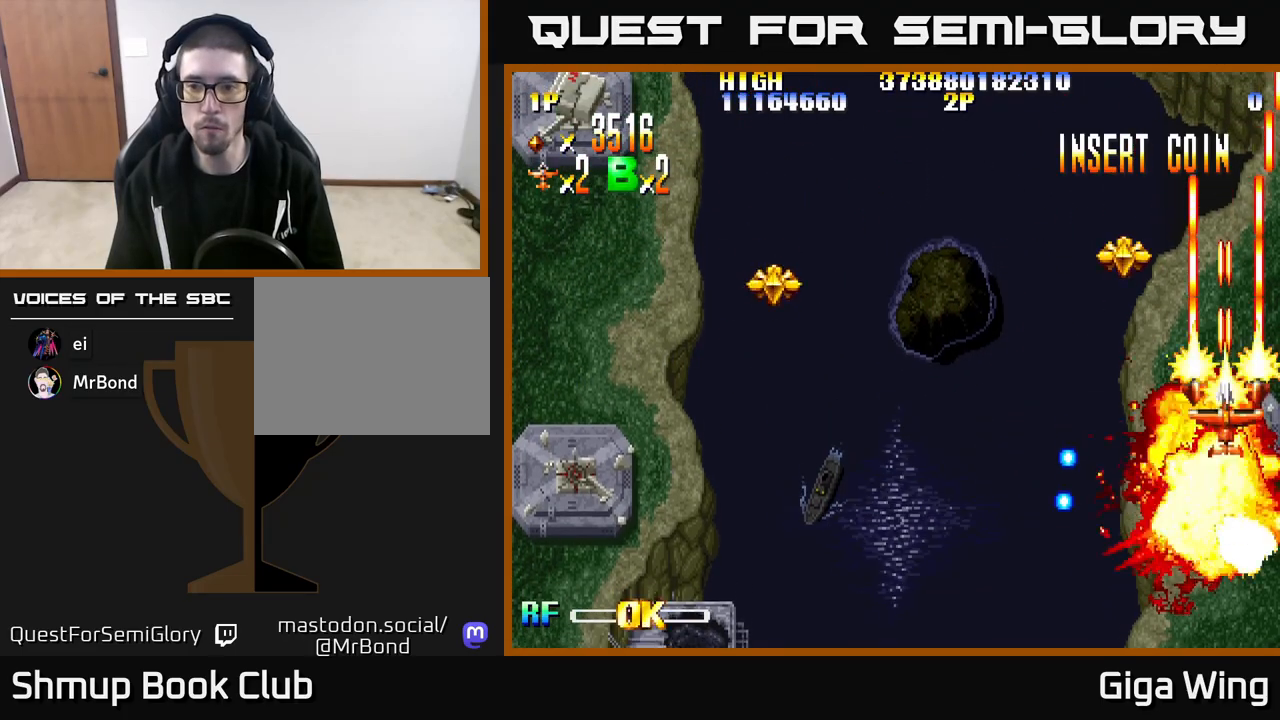
{"buttons": ["R2", "DPAD_DOWN", "DPAD_LEFT"], "left_stick": "center", "right_stick": "center", "events": [[100, "DPAD_LEFT", "down"], [350, "DPAD_UP", "up"], [417, "DPAD_DOWN", "down"]]}
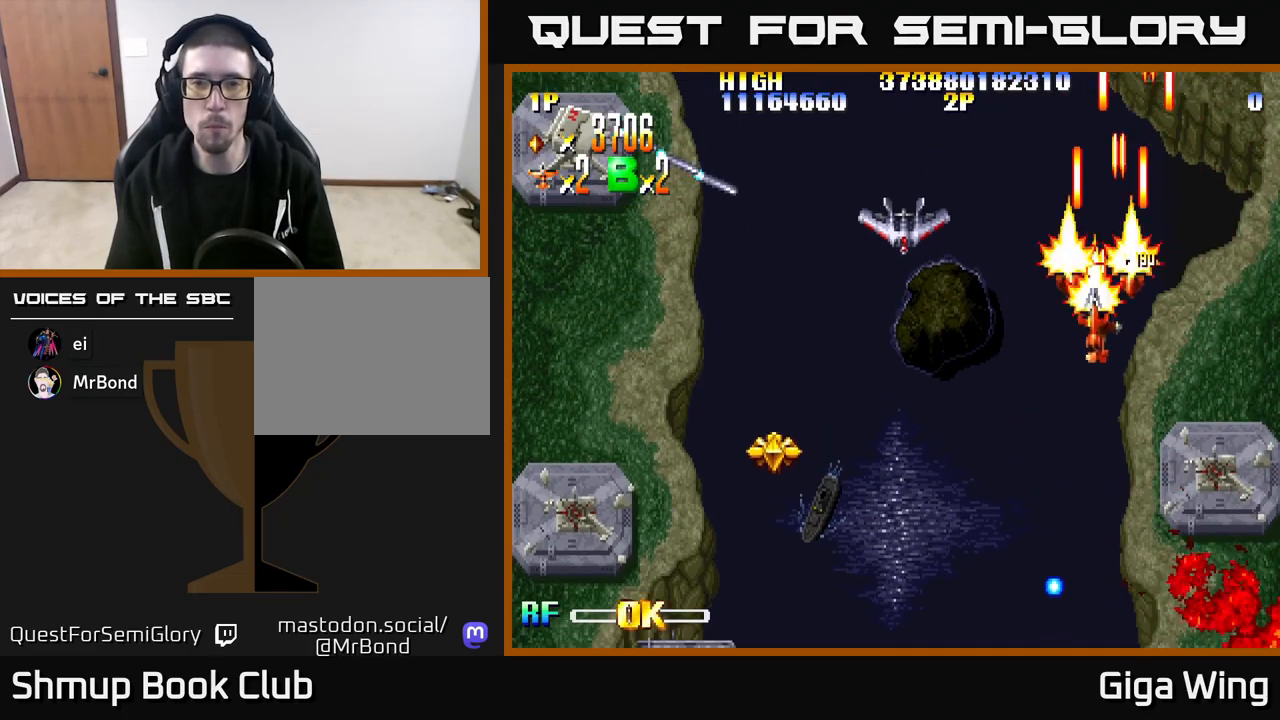
{"buttons": ["R2", "DPAD_LEFT"], "left_stick": "center", "right_stick": "center", "events": [[383, "DPAD_DOWN", "up"]]}
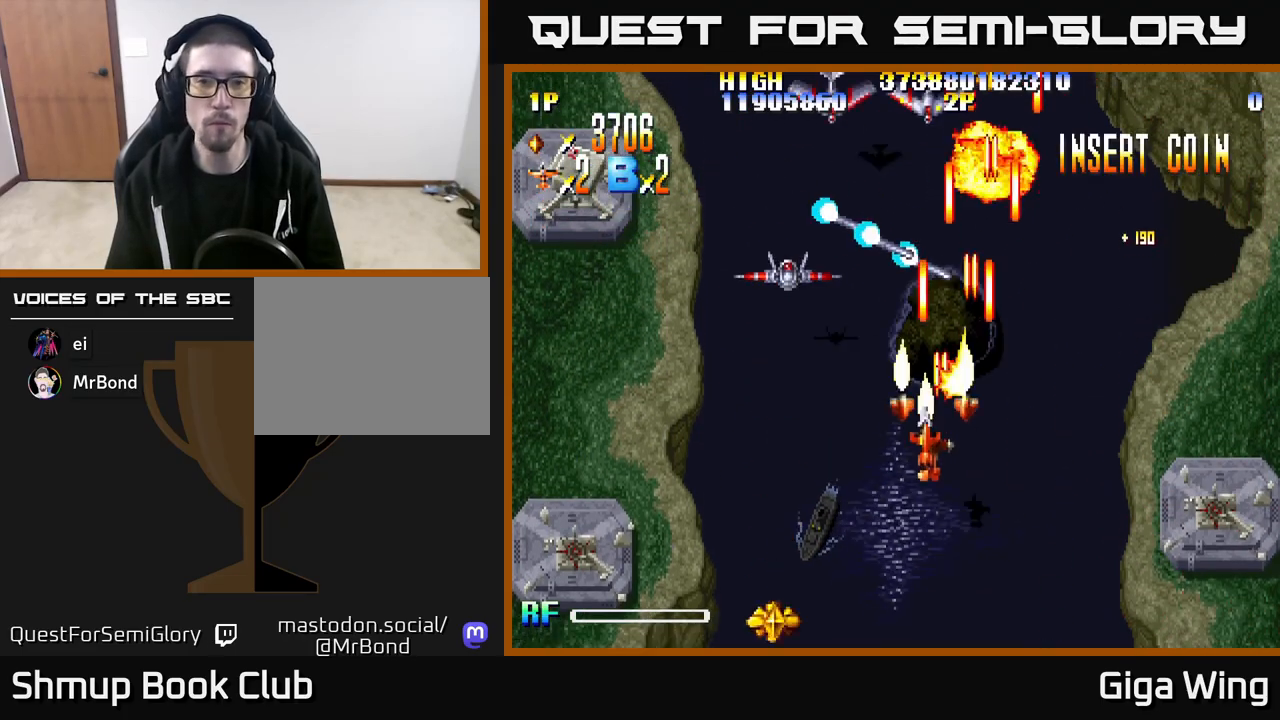
{"buttons": ["R2", "DPAD_UP", "DPAD_LEFT"], "left_stick": "center", "right_stick": "center", "events": [[350, "DPAD_UP", "down"]]}
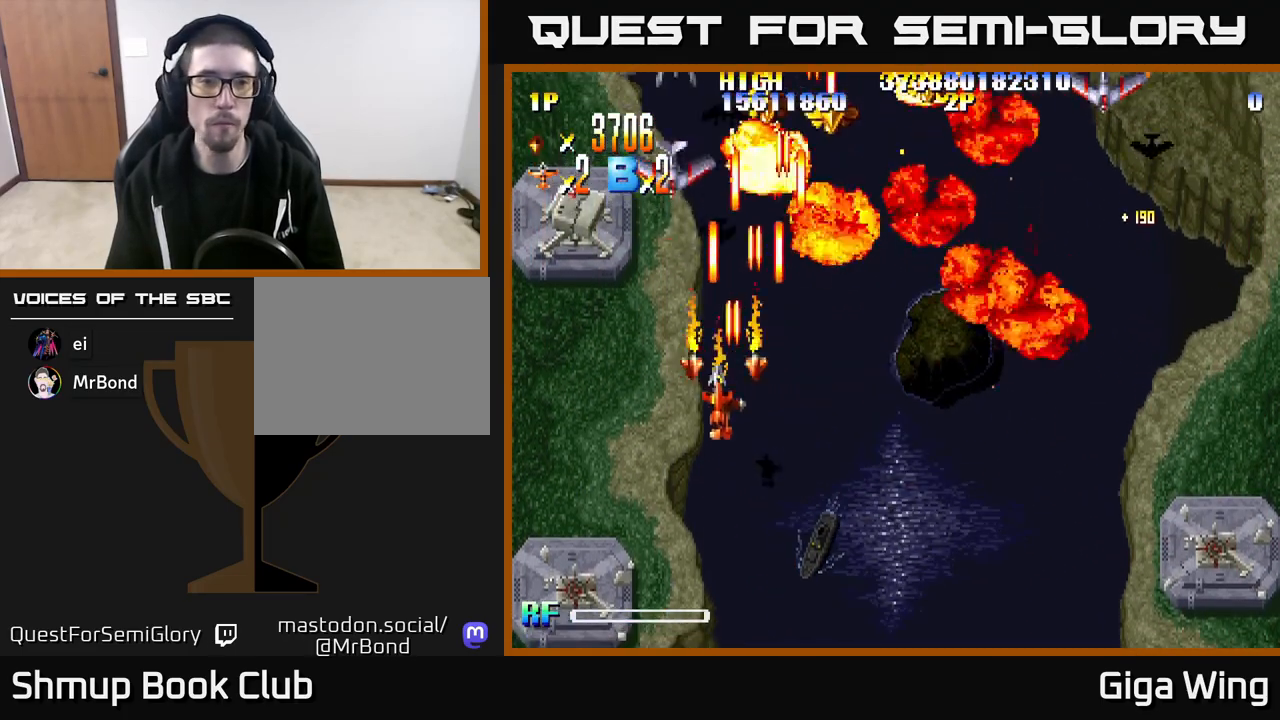
{"buttons": ["R2", "DPAD_RIGHT"], "left_stick": "center", "right_stick": "center", "events": [[150, "DPAD_LEFT", "up"], [167, "DPAD_UP", "up"], [183, "DPAD_DOWN", "down"], [183, "DPAD_RIGHT", "down"], [400, "DPAD_DOWN", "up"]]}
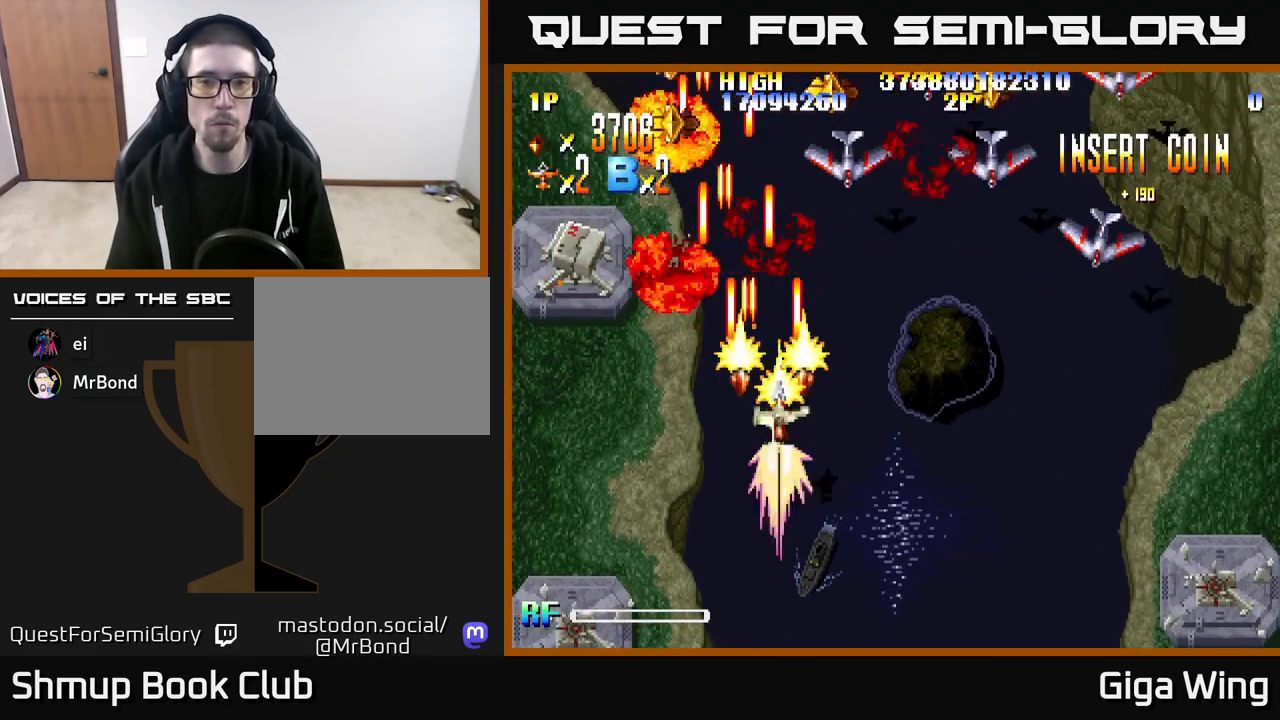
{"buttons": ["R2", "DPAD_RIGHT"], "left_stick": "center", "right_stick": "center", "events": [[150, "DPAD_DOWN", "down"], [250, "DPAD_DOWN", "up"]]}
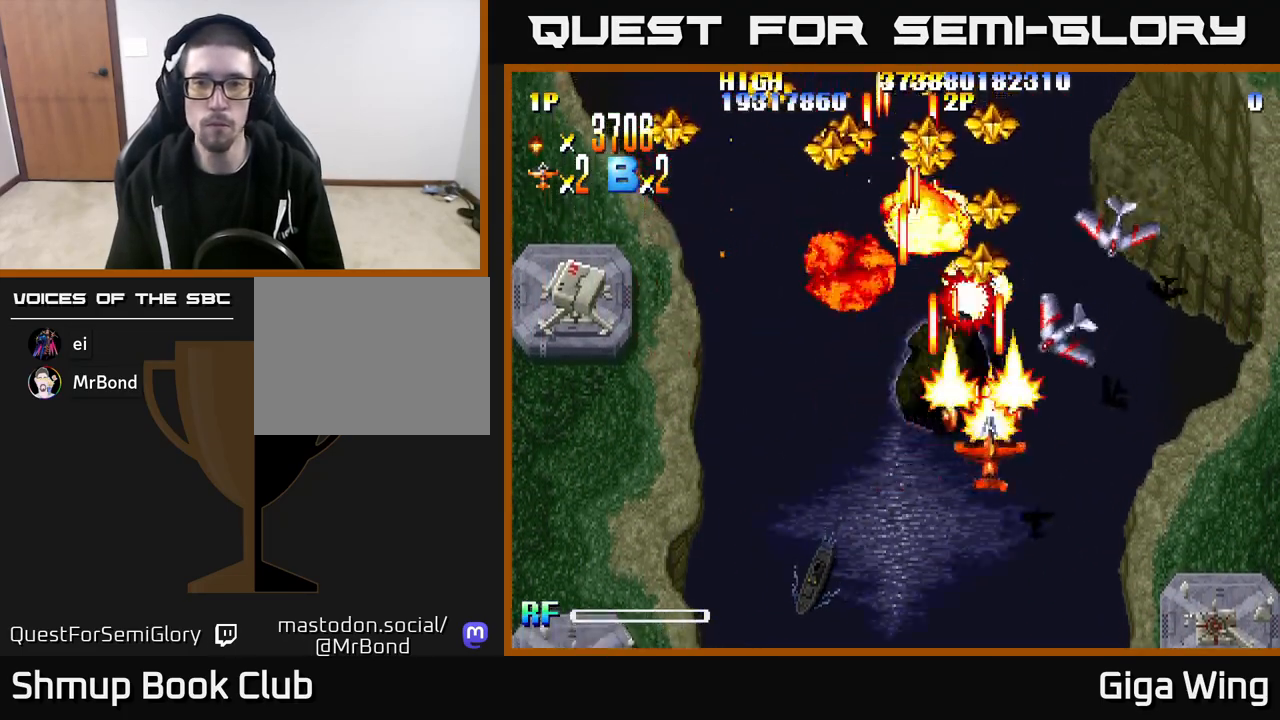
{"buttons": ["R2", "DPAD_LEFT"], "left_stick": "center", "right_stick": "center", "events": [[200, "DPAD_UP", "down"], [250, "DPAD_RIGHT", "up"], [467, "DPAD_LEFT", "down"], [500, "DPAD_UP", "up"]]}
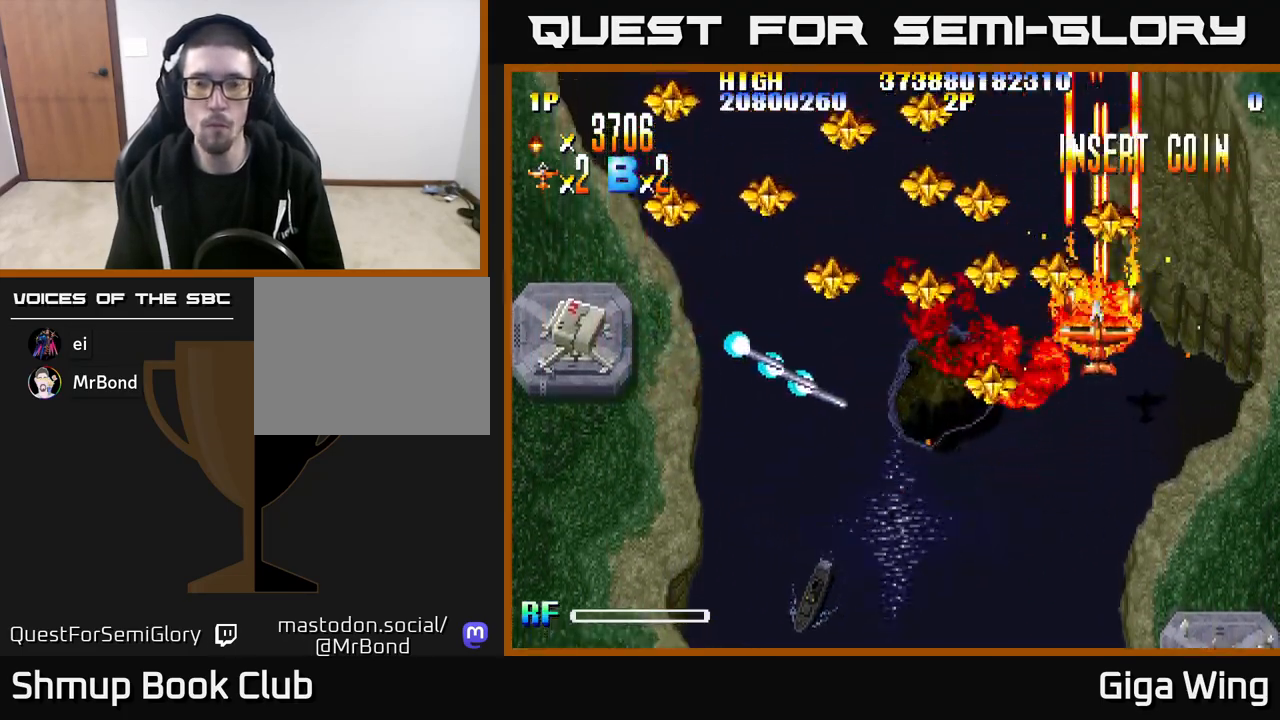
{"buttons": ["R2", "DPAD_DOWN", "DPAD_LEFT"], "left_stick": "center", "right_stick": "center", "events": [[67, "DPAD_DOWN", "down"], [200, "DPAD_DOWN", "up"], [217, "DPAD_UP", "down"], [367, "DPAD_UP", "up"], [450, "DPAD_DOWN", "down"]]}
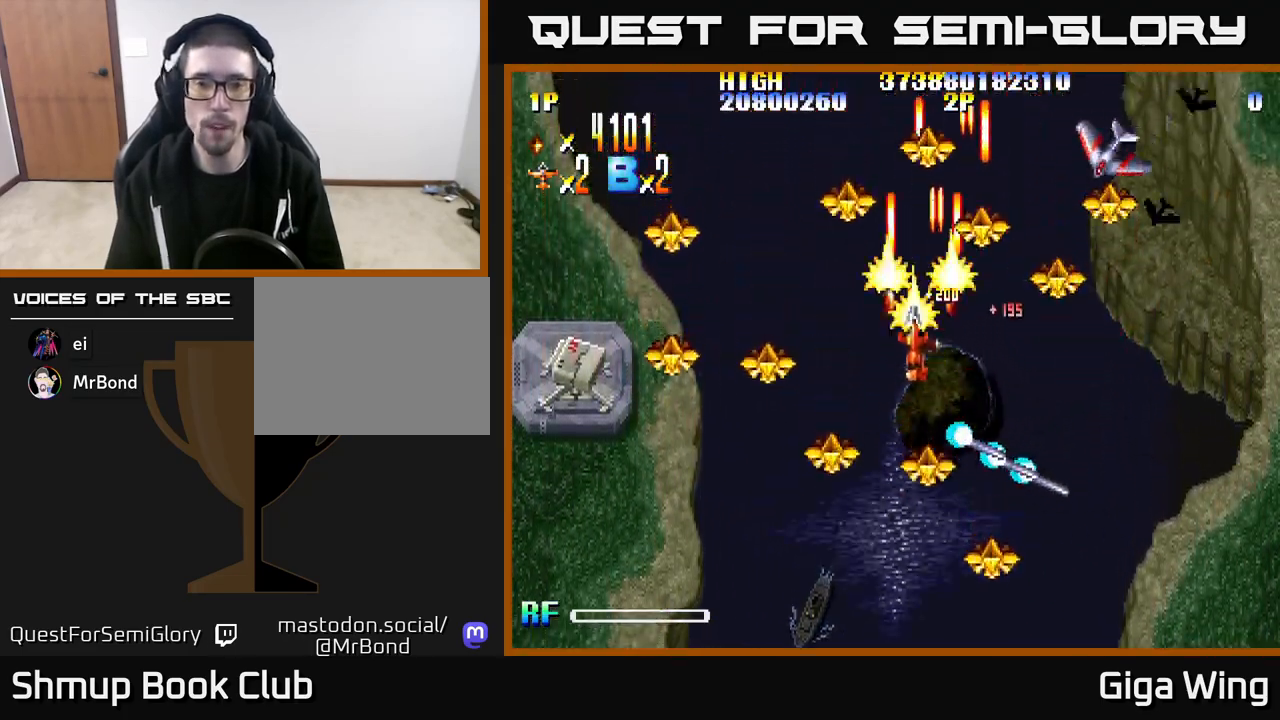
{"buttons": ["R2", "DPAD_DOWN", "DPAD_LEFT"], "left_stick": "center", "right_stick": "center", "events": []}
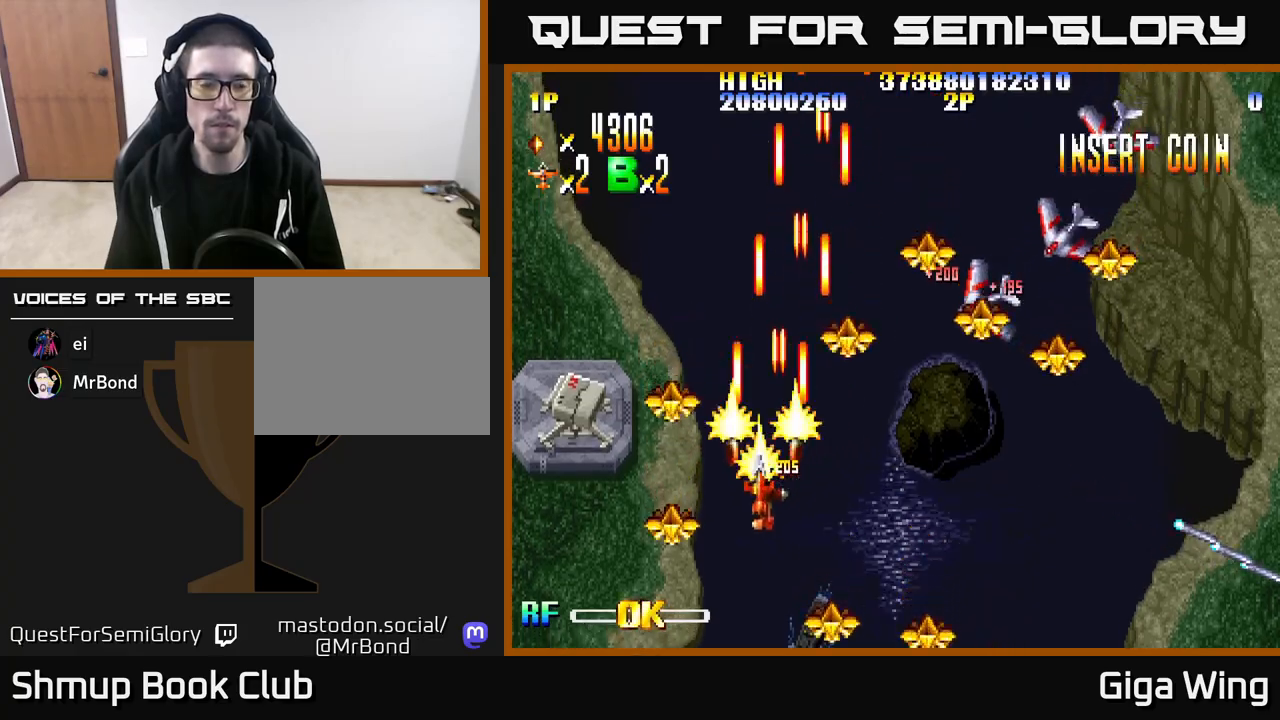
{"buttons": ["R2"], "left_stick": "center", "right_stick": "center", "events": [[200, "DPAD_DOWN", "up"], [483, "DPAD_LEFT", "up"]]}
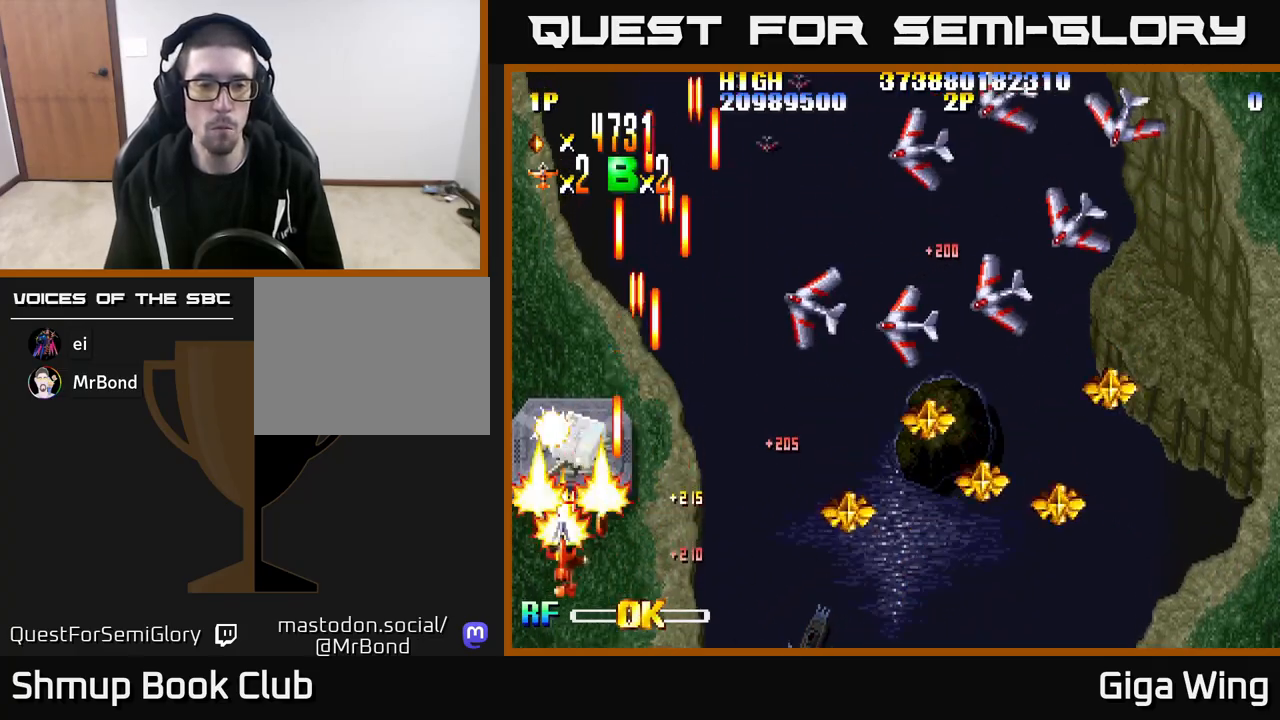
{"buttons": ["R2", "DPAD_UP", "DPAD_RIGHT"], "left_stick": "center", "right_stick": "center", "events": [[167, "DPAD_RIGHT", "down"], [200, "DPAD_RIGHT", "up"], [267, "DPAD_RIGHT", "down"], [417, "DPAD_UP", "down"]]}
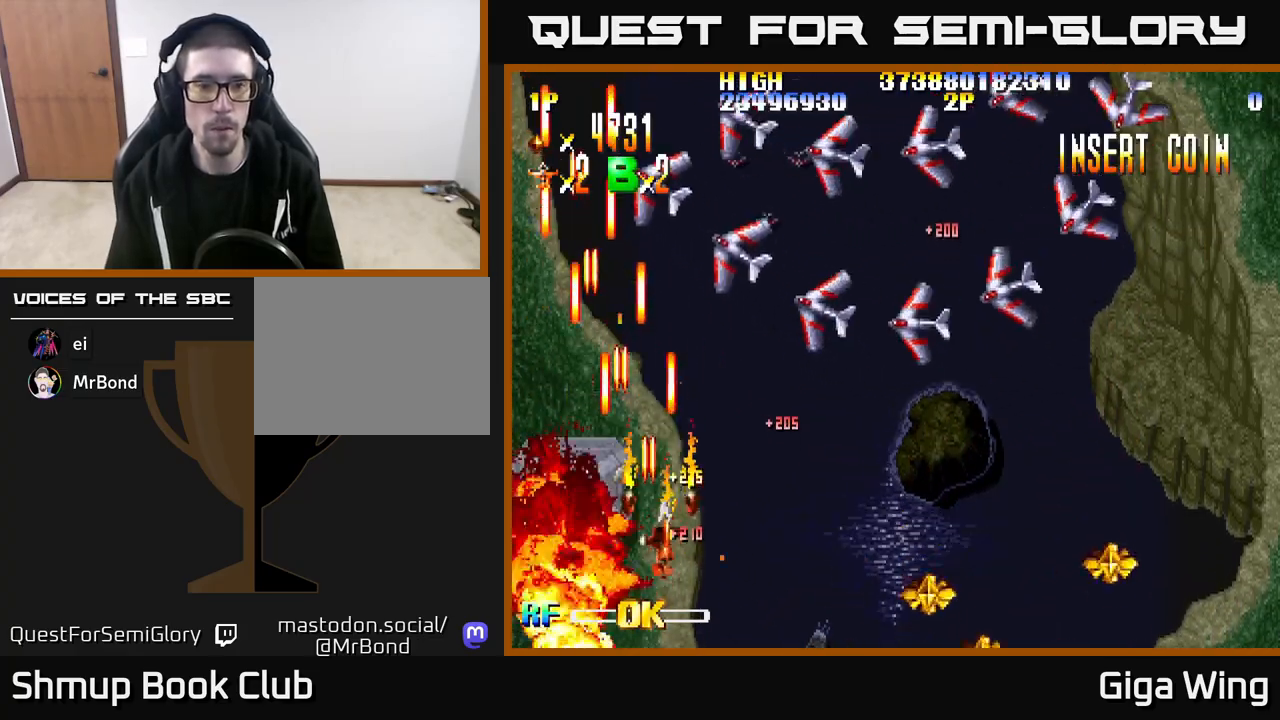
{"buttons": ["R2", "DPAD_RIGHT"], "left_stick": "center", "right_stick": "center", "events": [[217, "DPAD_UP", "up"]]}
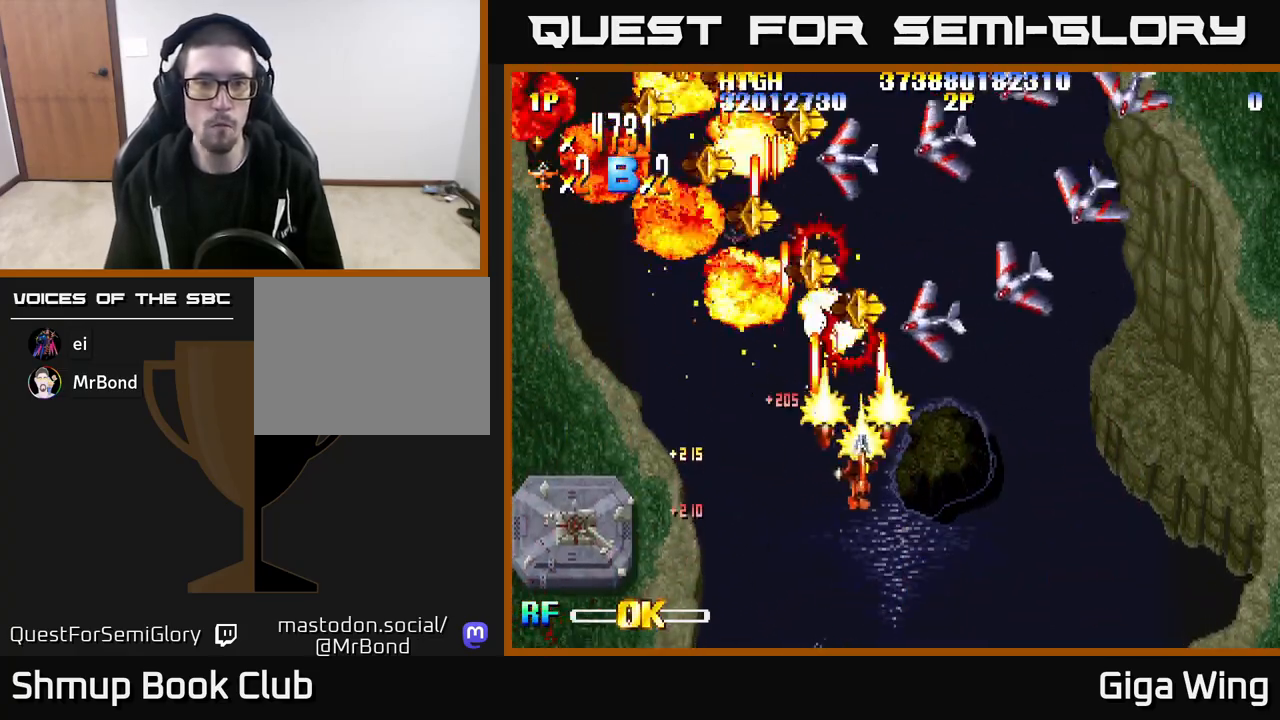
{"buttons": ["R2", "DPAD_UP", "DPAD_RIGHT"], "left_stick": "center", "right_stick": "center", "events": [[267, "DPAD_UP", "down"]]}
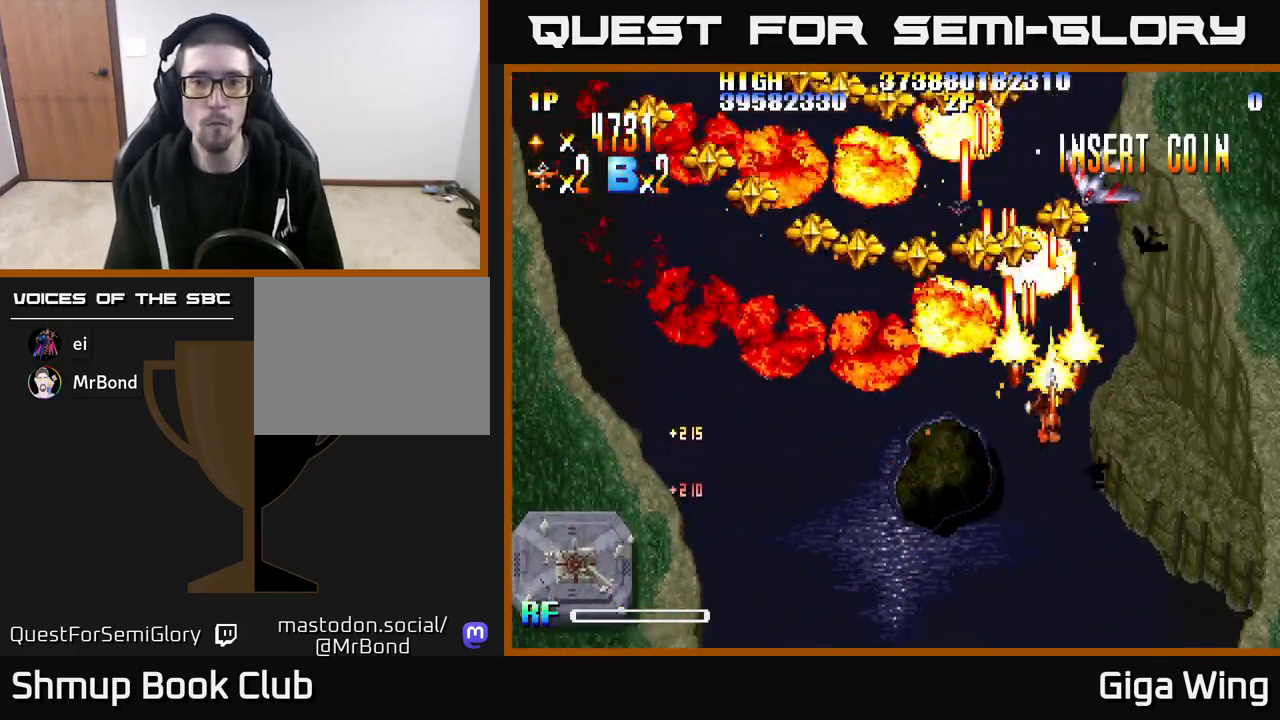
{"buttons": ["R2", "DPAD_UP", "DPAD_LEFT"], "left_stick": "center", "right_stick": "center", "events": [[233, "DPAD_RIGHT", "up"], [350, "DPAD_LEFT", "down"]]}
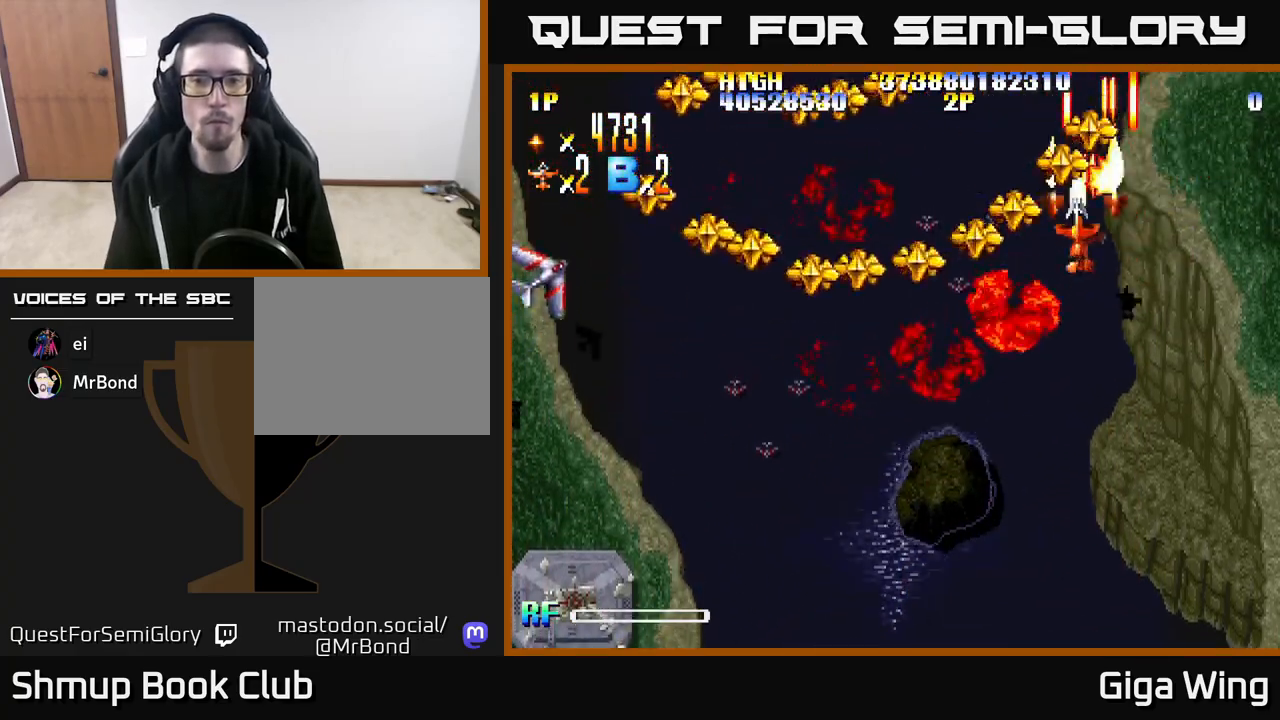
{"buttons": ["R2", "DPAD_DOWN", "DPAD_LEFT"], "left_stick": "center", "right_stick": "center", "events": [[17, "DPAD_UP", "up"], [67, "DPAD_DOWN", "down"]]}
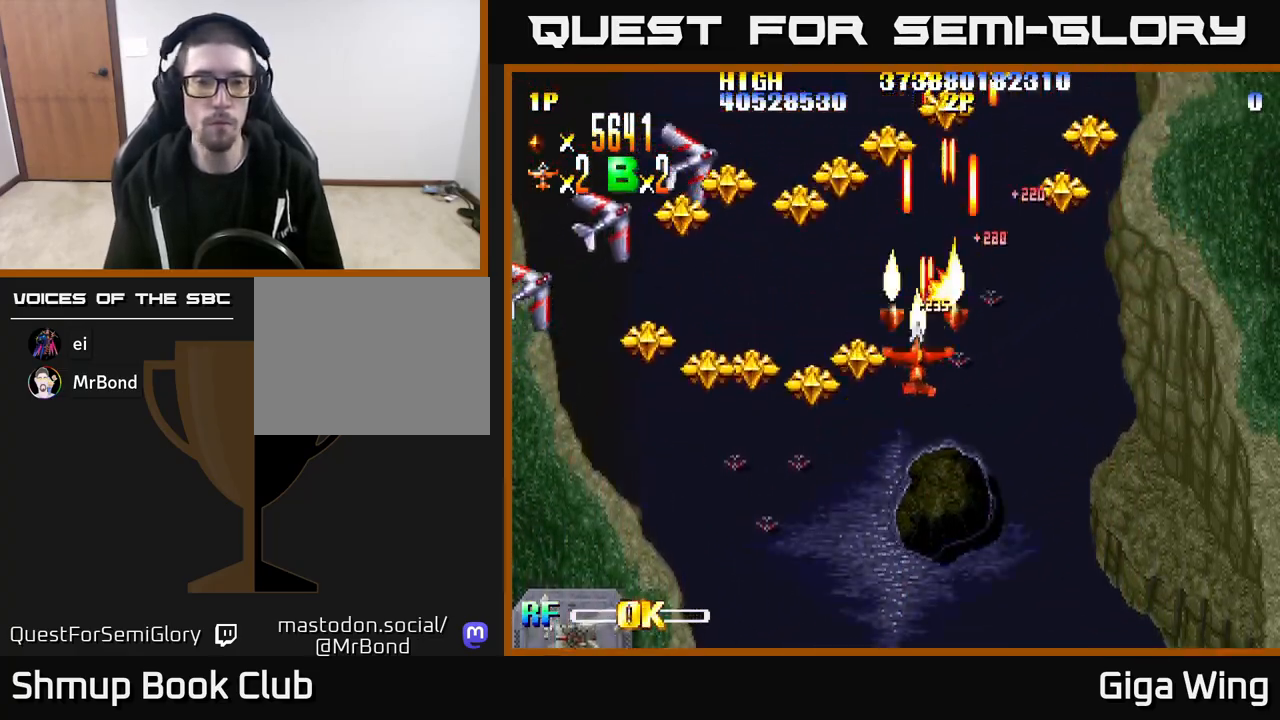
{"buttons": ["R2", "DPAD_DOWN", "DPAD_LEFT"], "left_stick": "center", "right_stick": "center", "events": []}
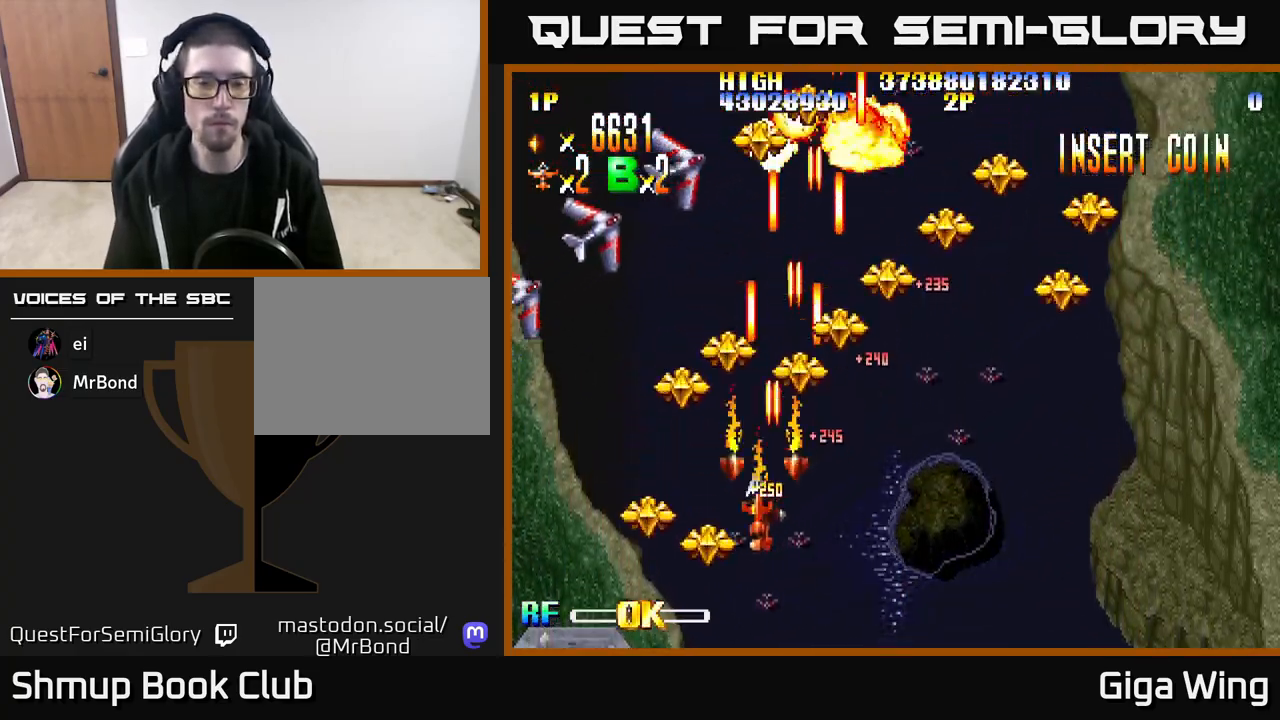
{"buttons": ["R2", "DPAD_RIGHT"], "left_stick": "center", "right_stick": "center", "events": [[267, "DPAD_DOWN", "up"], [317, "DPAD_LEFT", "up"], [317, "DPAD_UP", "down"], [333, "DPAD_RIGHT", "down"], [400, "DPAD_UP", "up"]]}
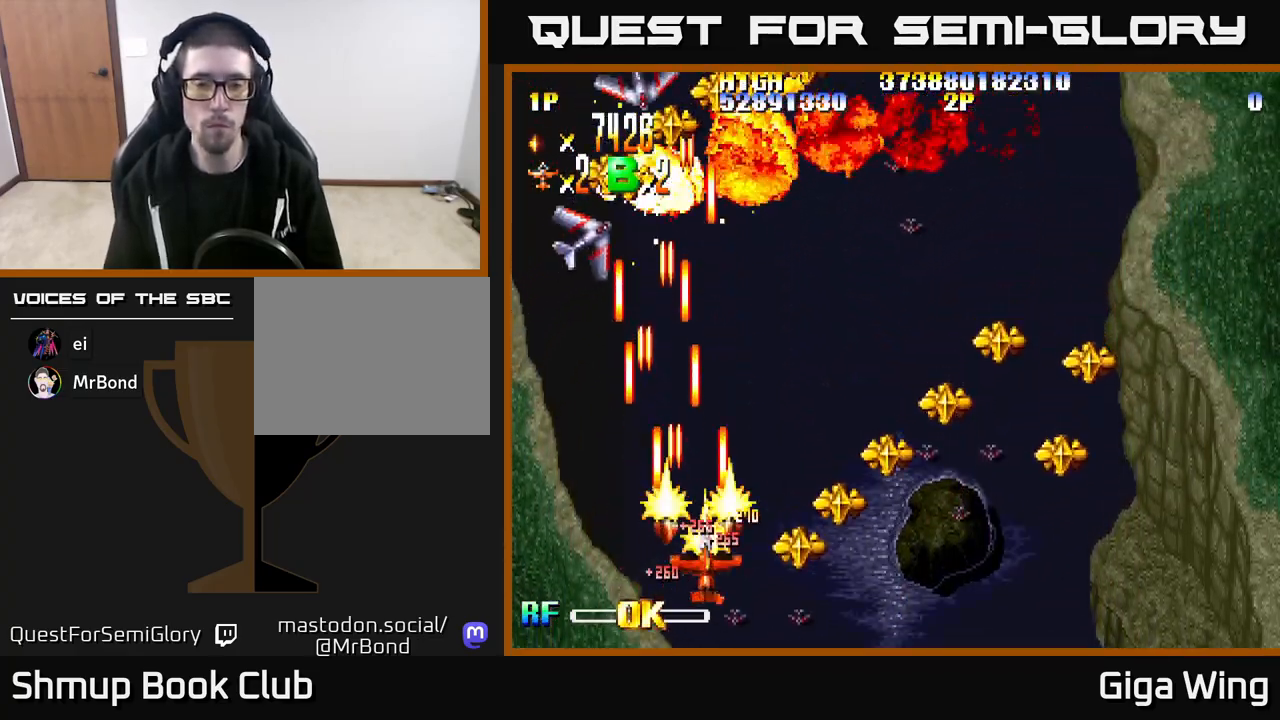
{"buttons": ["R2", "DPAD_RIGHT"], "left_stick": "center", "right_stick": "center", "events": [[83, "DPAD_DOWN", "down"], [233, "DPAD_DOWN", "up"]]}
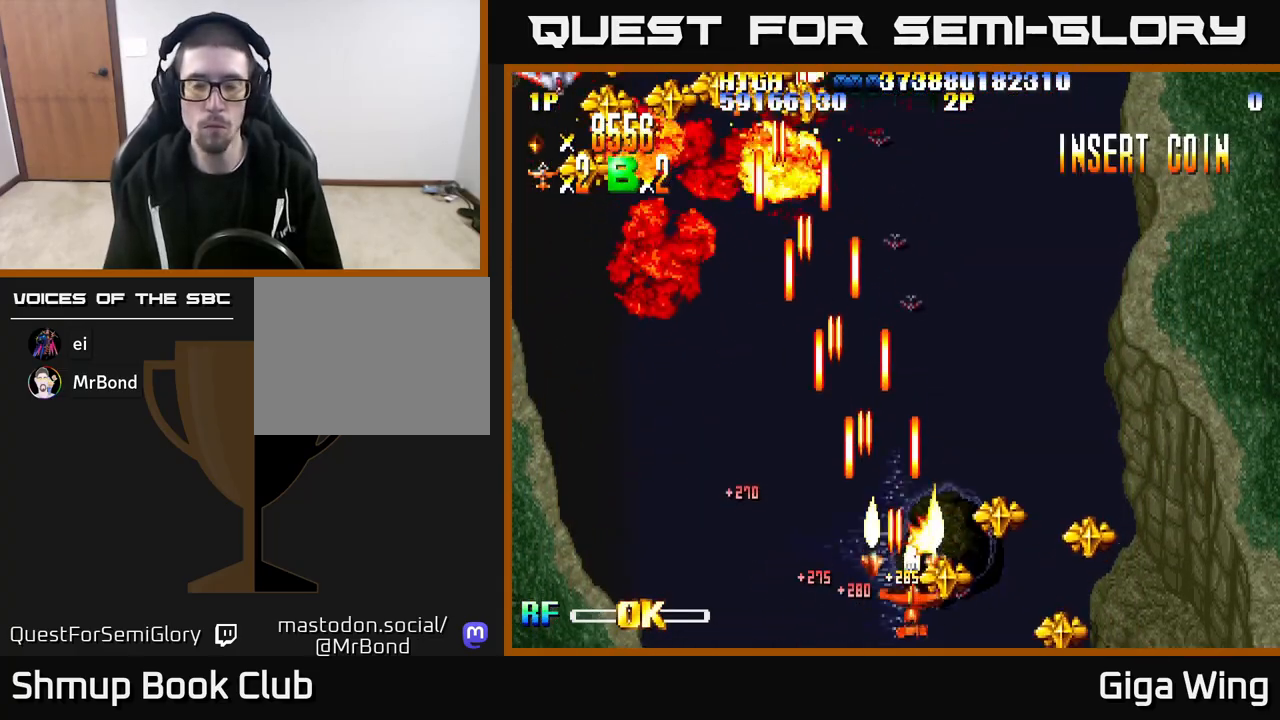
{"buttons": ["R2", "DPAD_LEFT"], "left_stick": "center", "right_stick": "center", "events": [[433, "DPAD_RIGHT", "up"], [450, "DPAD_LEFT", "down"], [450, "DPAD_UP", "down"], [483, "DPAD_UP", "up"]]}
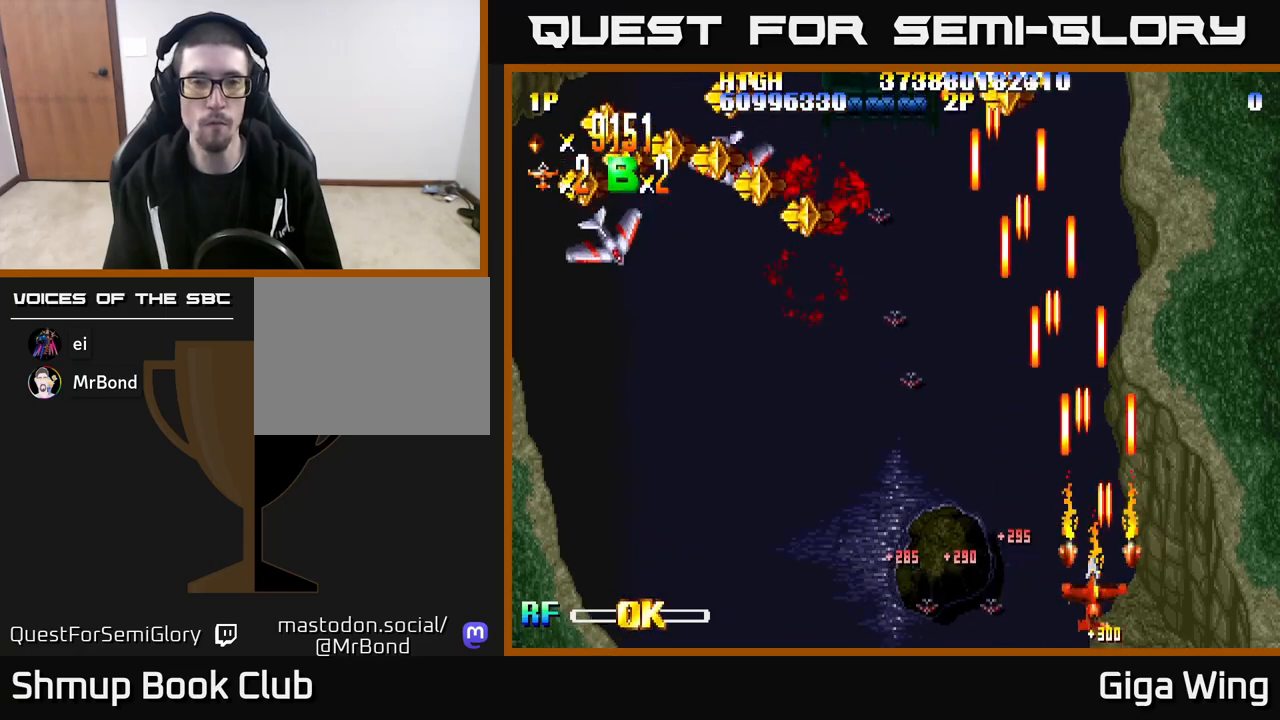
{"buttons": ["R2", "DPAD_UP", "DPAD_LEFT"], "left_stick": "center", "right_stick": "center", "events": [[133, "DPAD_UP", "down"]]}
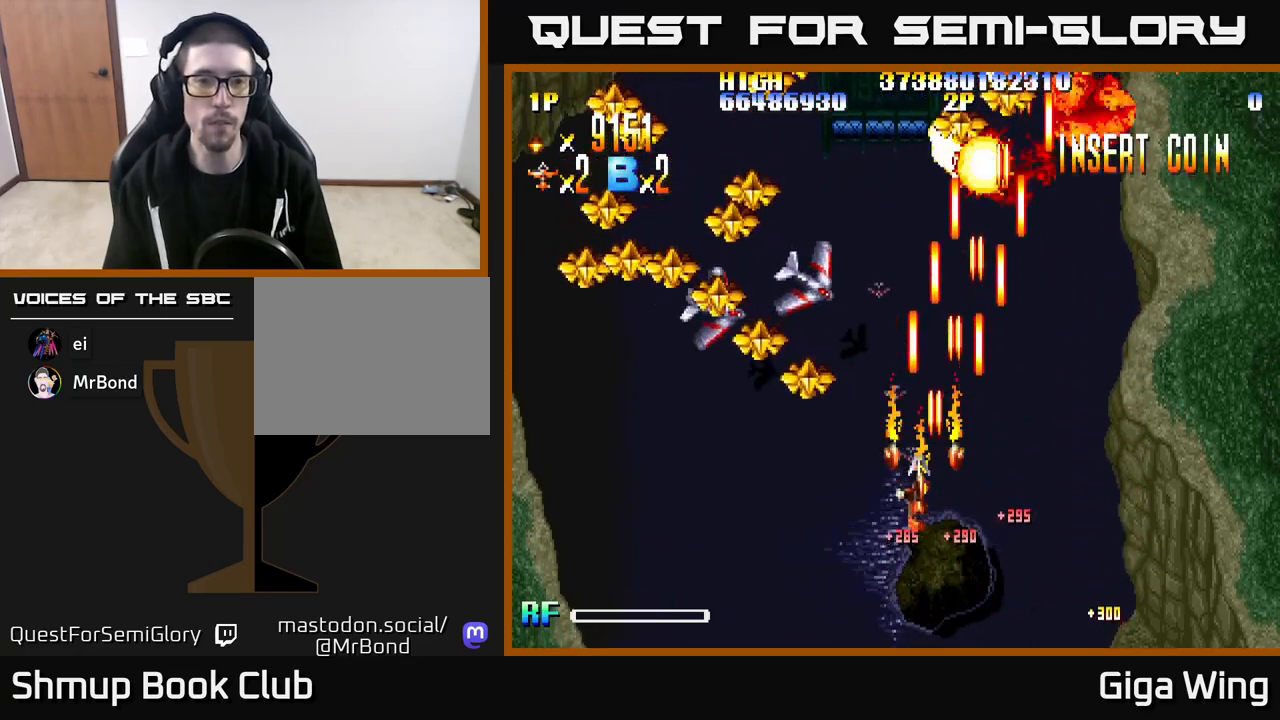
{"buttons": ["R2", "DPAD_LEFT"], "left_stick": "center", "right_stick": "center", "events": [[17, "DPAD_UP", "up"], [217, "DPAD_UP", "down"], [283, "DPAD_UP", "up"]]}
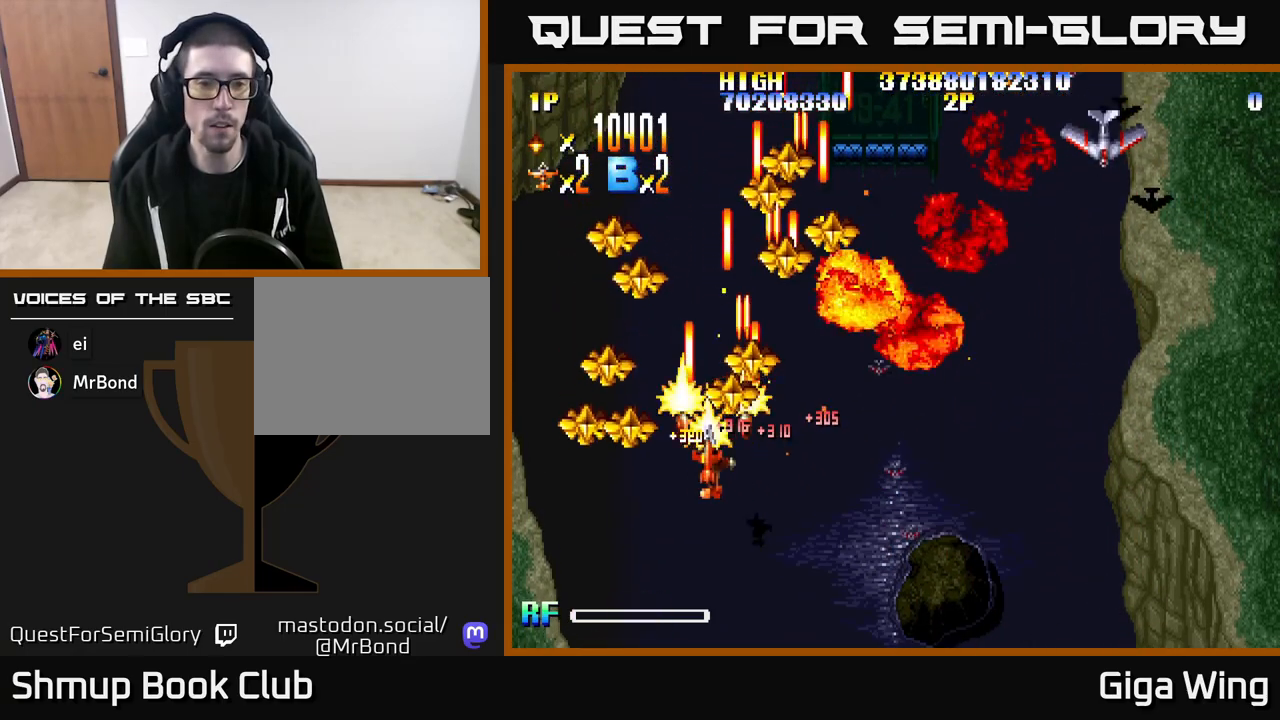
{"buttons": ["R2", "DPAD_DOWN", "DPAD_RIGHT"], "left_stick": "center", "right_stick": "center", "events": [[200, "DPAD_LEFT", "up"], [217, "DPAD_DOWN", "down"], [217, "DPAD_RIGHT", "down"], [233, "DPAD_DOWN", "up"], [300, "DPAD_DOWN", "down"]]}
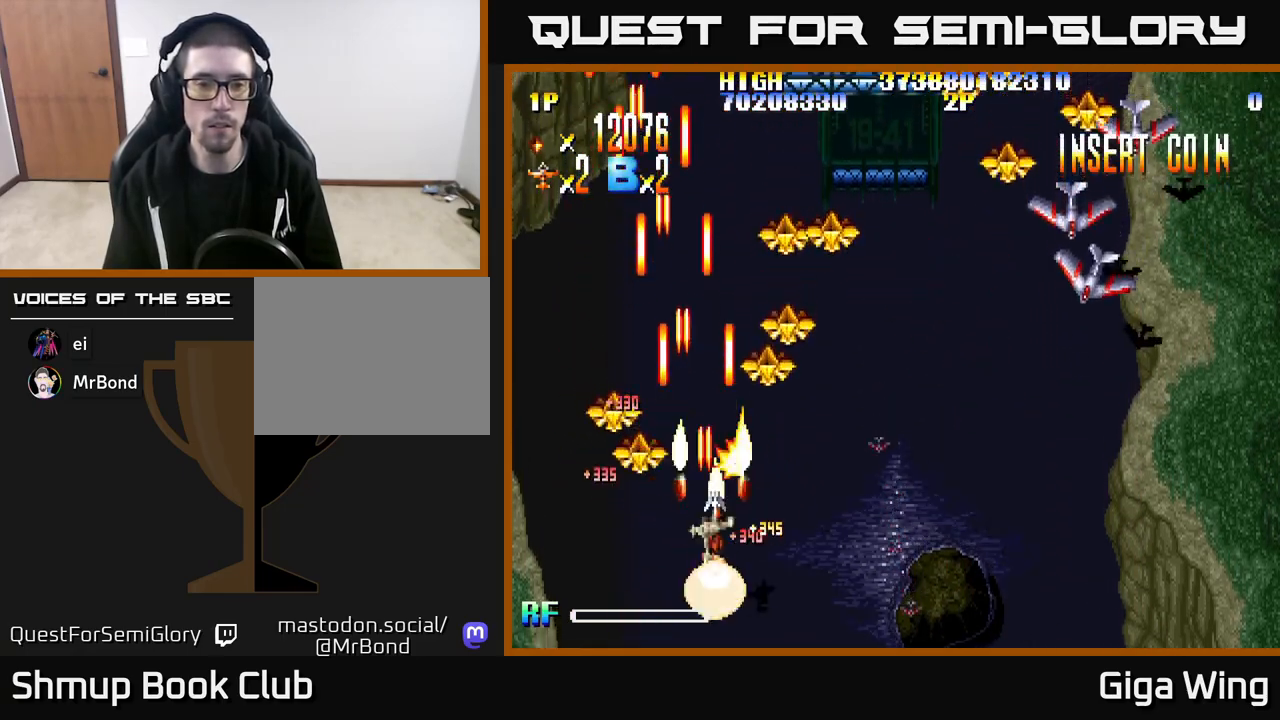
{"buttons": ["R2", "DPAD_RIGHT"], "left_stick": "center", "right_stick": "center", "events": [[50, "DPAD_RIGHT", "up"], [67, "DPAD_DOWN", "up"], [67, "DPAD_LEFT", "down"], [283, "DPAD_LEFT", "up"], [283, "DPAD_UP", "down"], [300, "DPAD_RIGHT", "down"], [317, "DPAD_UP", "up"]]}
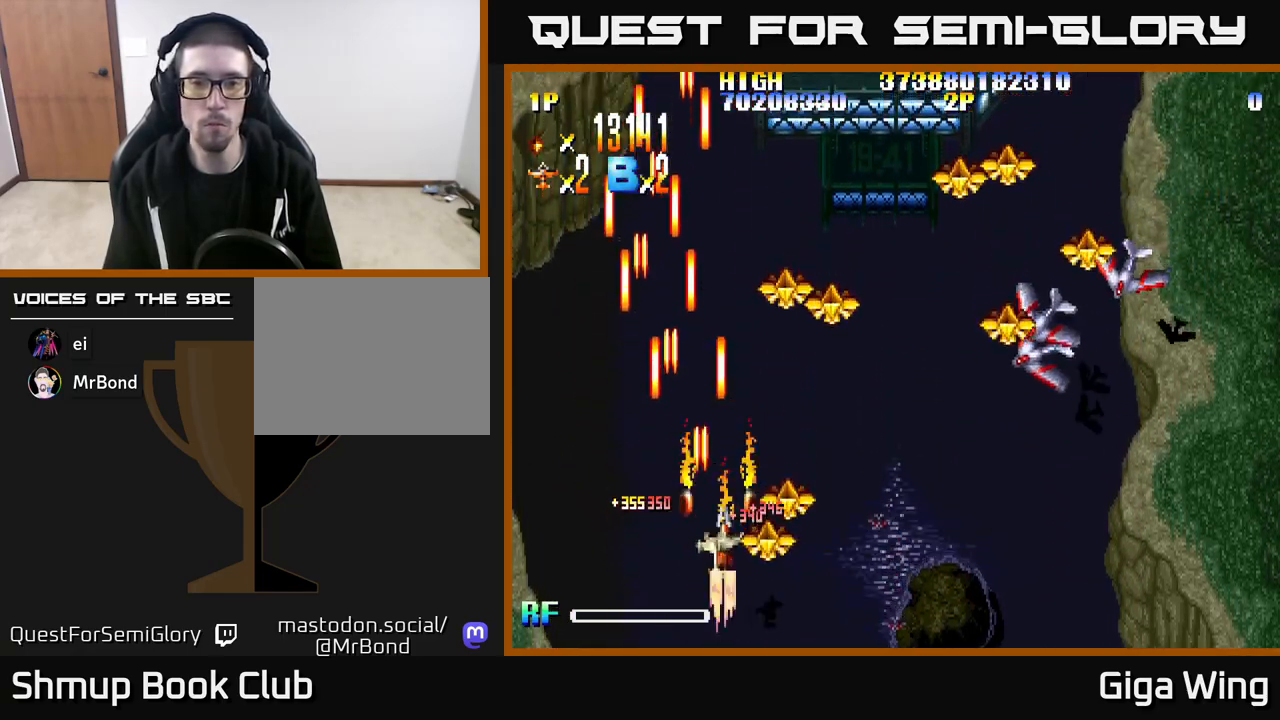
{"buttons": ["R2", "DPAD_RIGHT"], "left_stick": "center", "right_stick": "center", "events": [[133, "DPAD_UP", "down"], [200, "DPAD_RIGHT", "up"], [417, "DPAD_RIGHT", "down"], [417, "DPAD_UP", "up"]]}